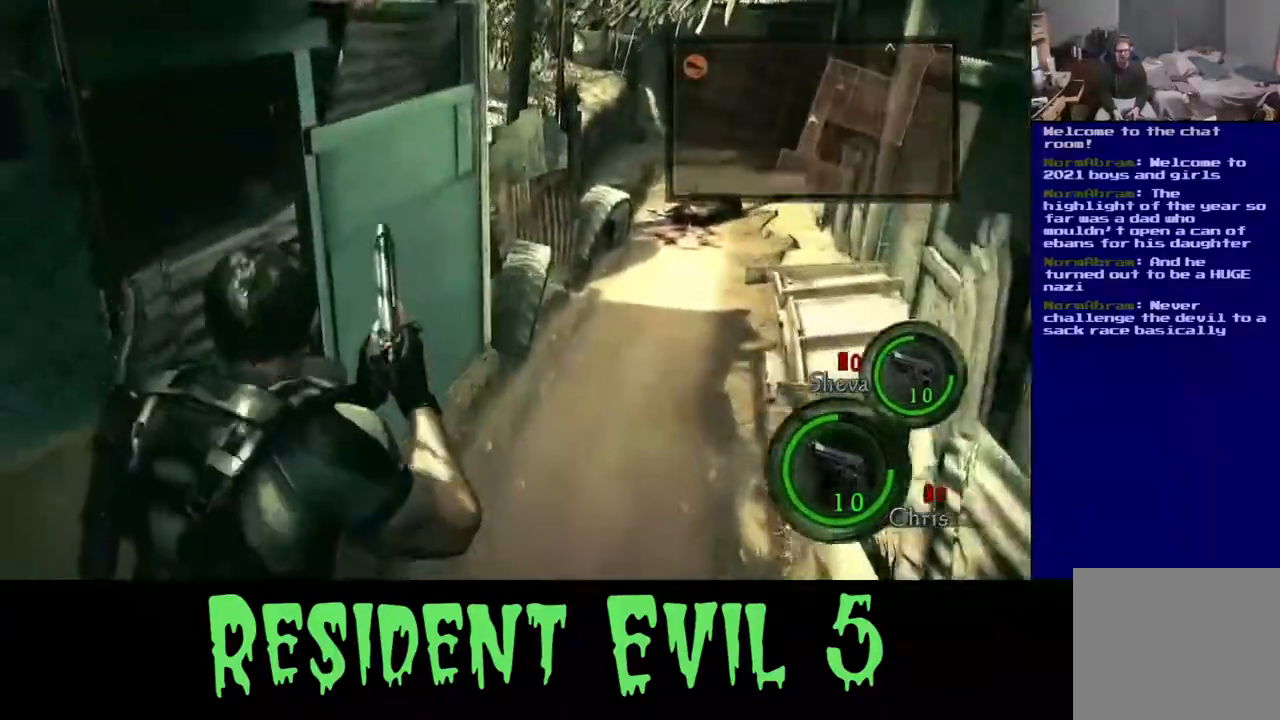
Gameplay with a controller (Xbox layout); each line is a JSON object with the inputs held at the frame after it (dt_ms = milliseconds from this image to that frame). "events" lists button and stick changes between this image and that frame as [ms after this image, input, new state], when the widget could be followed in between.
{"dt_ms": 1000, "buttons": ["L3"], "left_stick": "up", "right_stick": "down"}
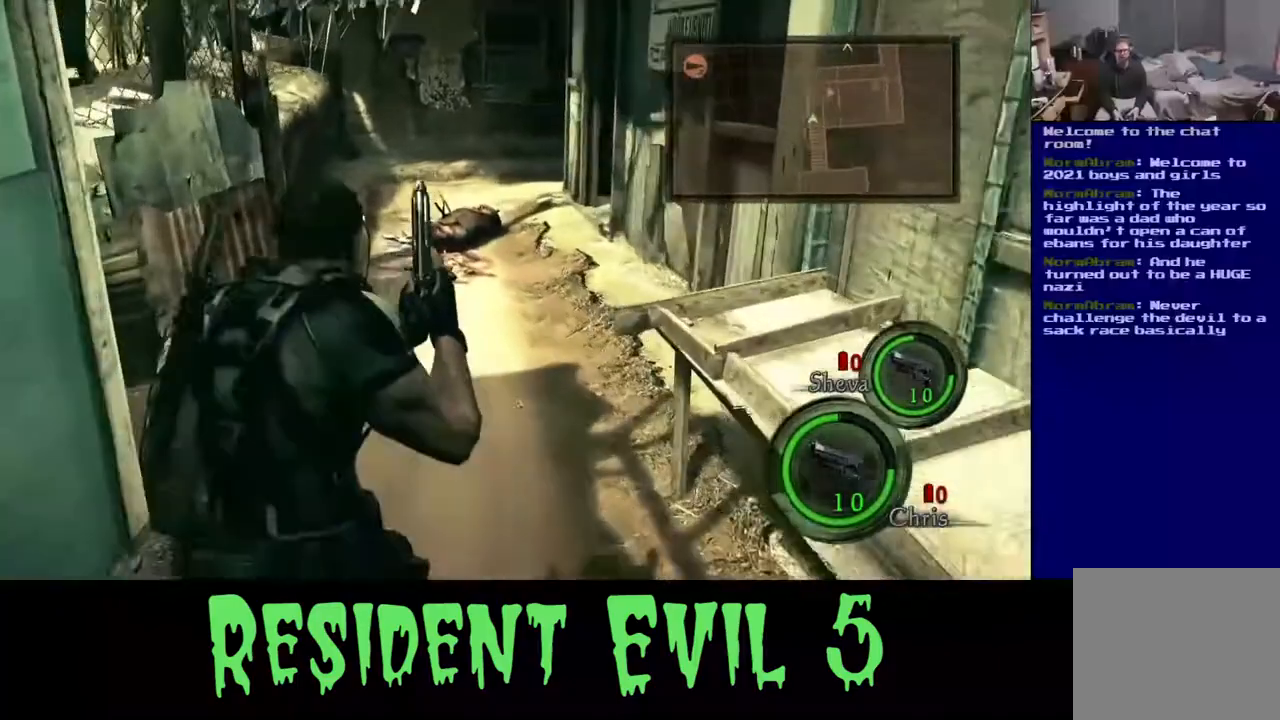
{"dt_ms": 500, "buttons": [], "left_stick": "up", "right_stick": "down-left", "events": [[167, "L3", "up"], [317, "right_stick", "down-left"]]}
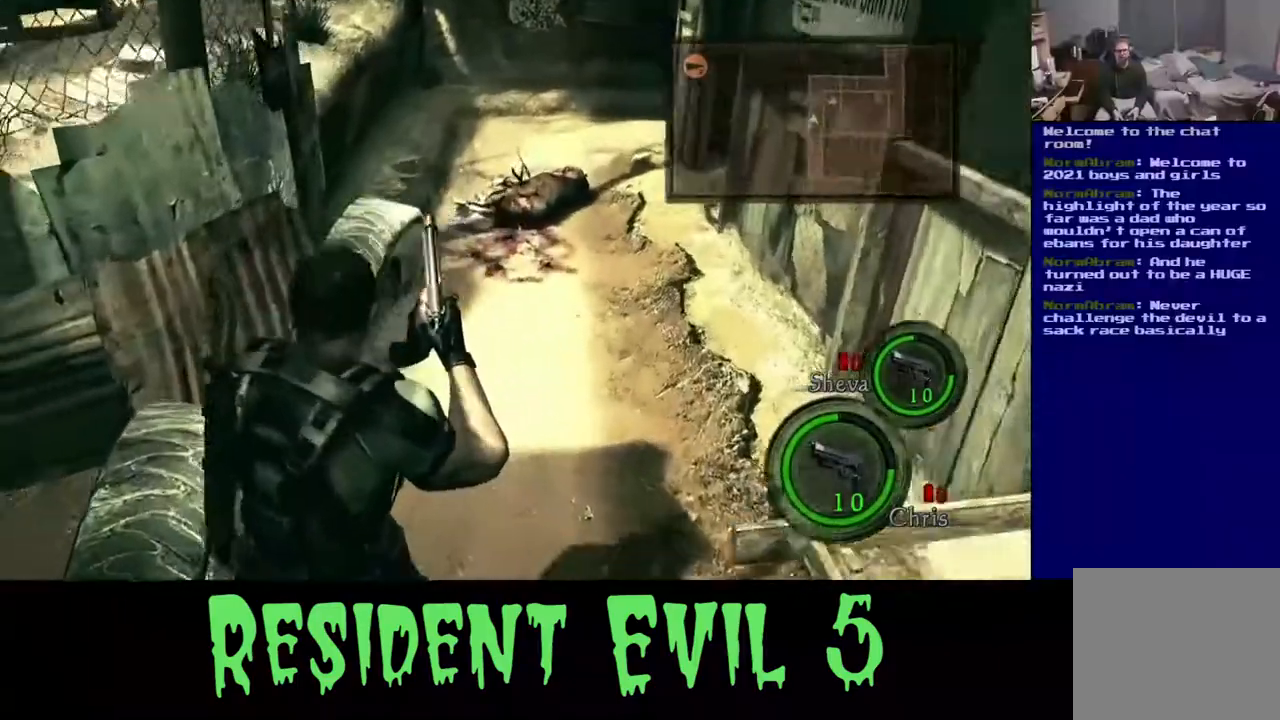
{"dt_ms": 500, "buttons": [], "left_stick": "up", "right_stick": "down", "events": [[50, "right_stick", "down"]]}
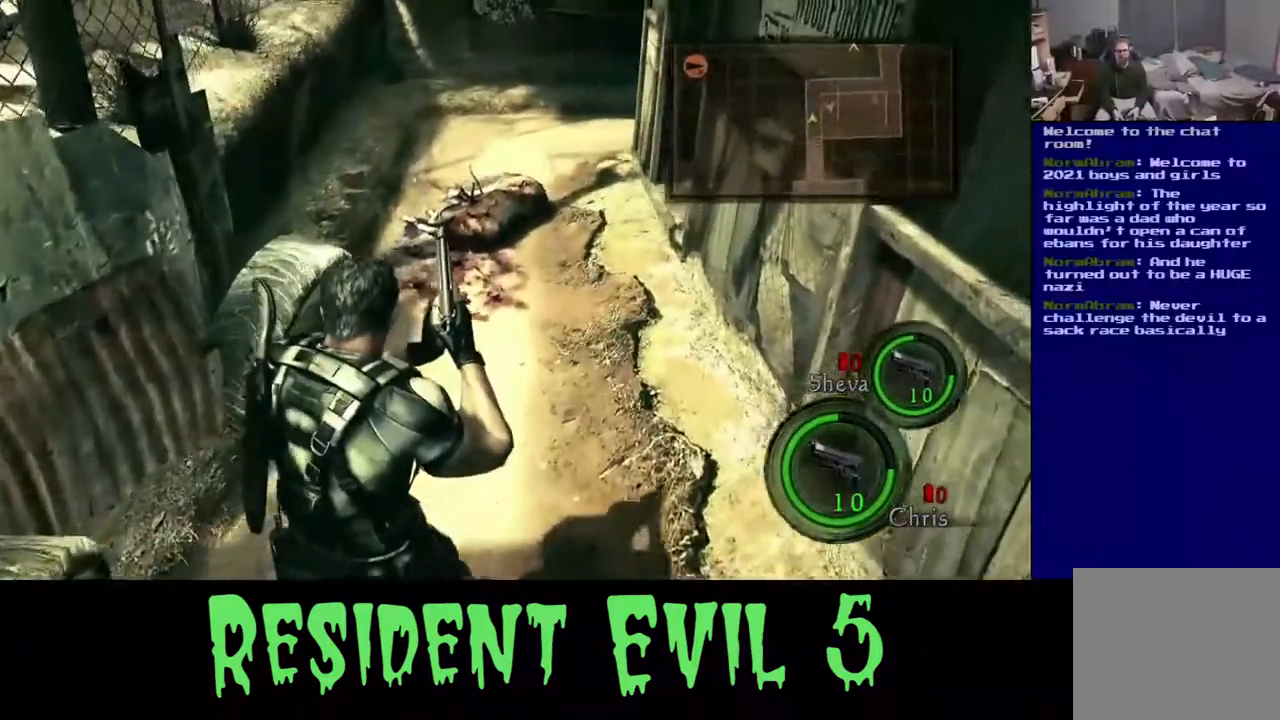
{"dt_ms": 500, "buttons": [], "left_stick": "up", "right_stick": "down", "events": []}
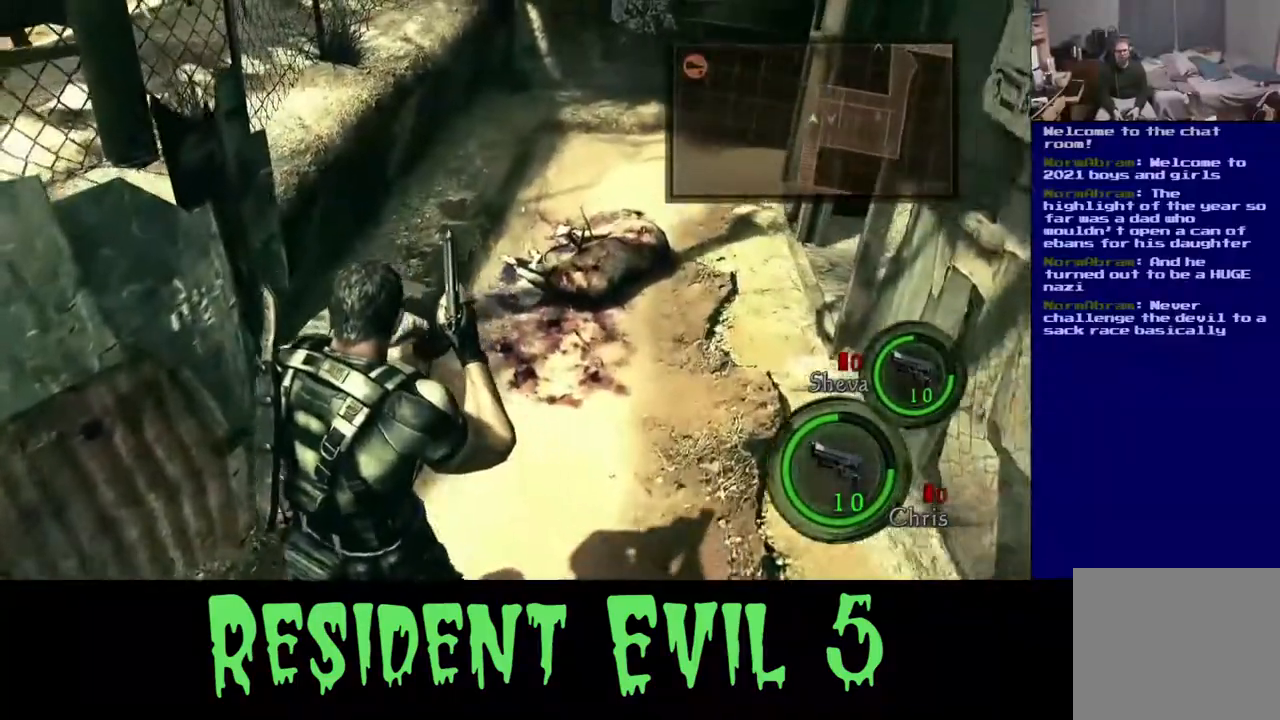
{"dt_ms": 500, "buttons": [], "left_stick": "up-left", "right_stick": "down-right", "events": [[333, "right_stick", "down-right"], [500, "left_stick", "up-left"]]}
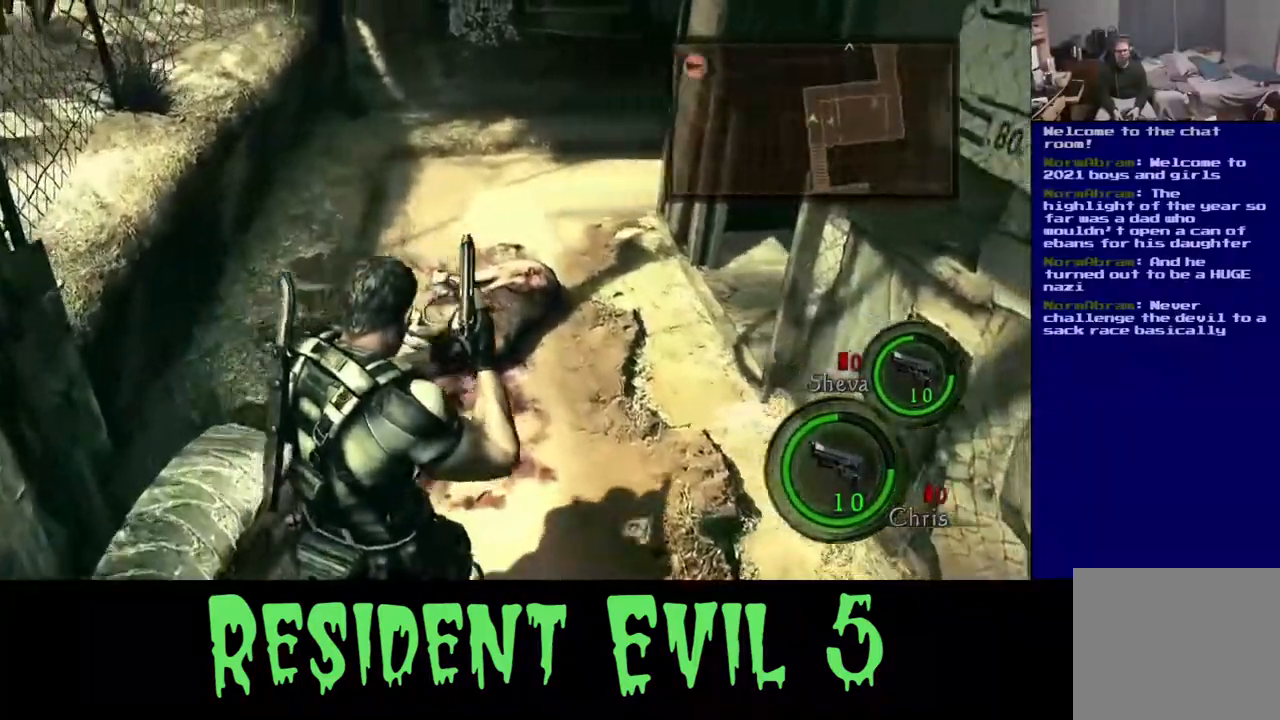
{"dt_ms": 500, "buttons": [], "left_stick": "up-left", "right_stick": "center", "events": [[100, "right_stick", "center"]]}
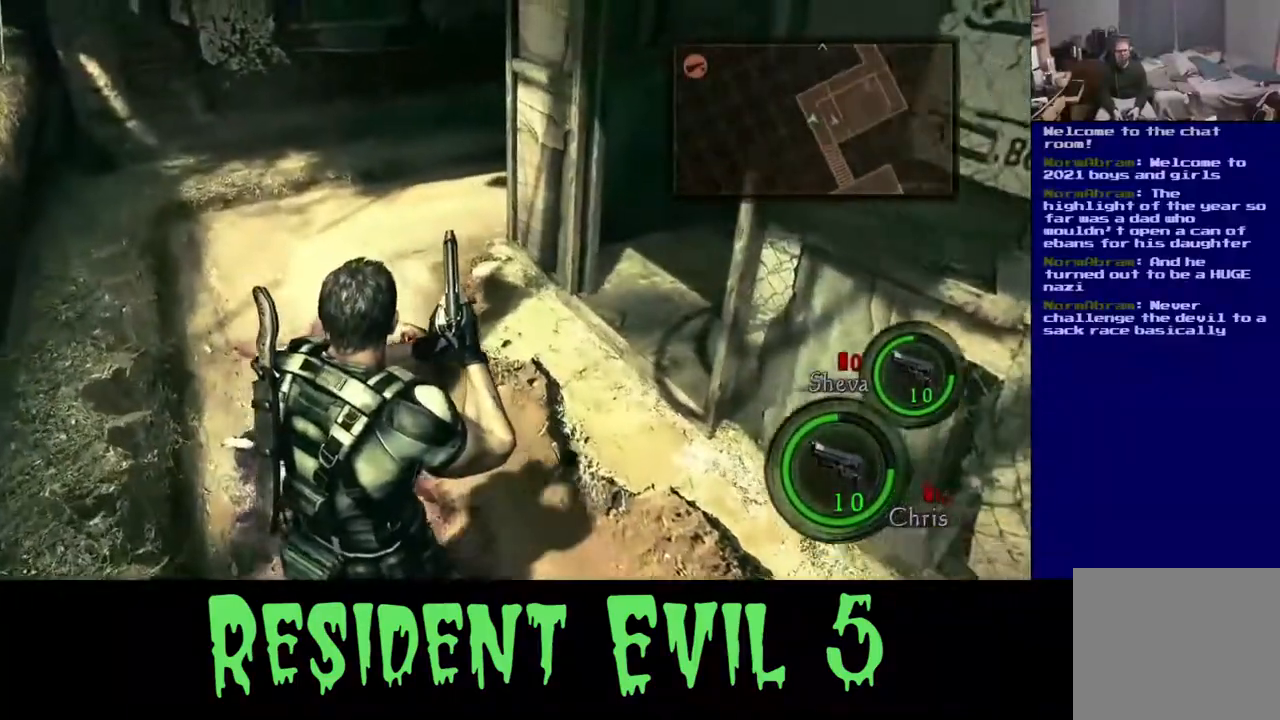
{"dt_ms": 500, "buttons": [], "left_stick": "up-left", "right_stick": "right", "events": [[200, "right_stick", "right"]]}
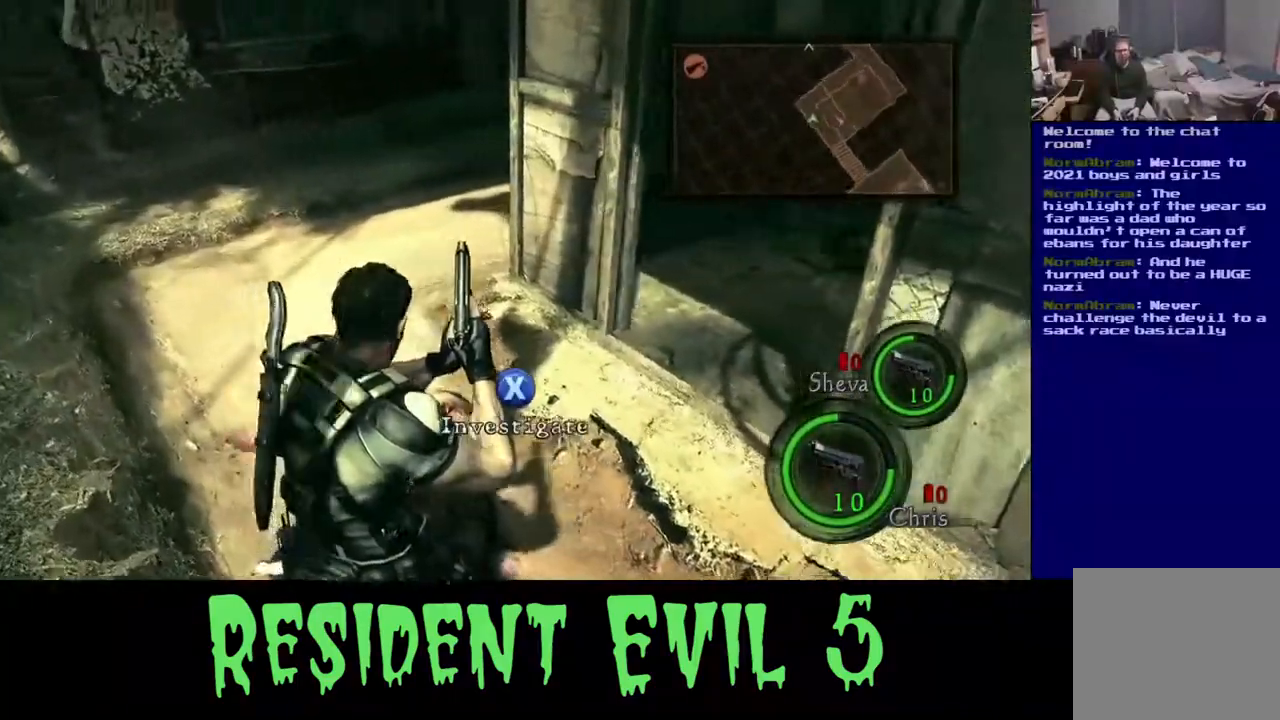
{"dt_ms": 500, "buttons": [], "left_stick": "up-left", "right_stick": "up-right", "events": [[50, "left_stick", "left"], [117, "right_stick", "up-right"], [267, "left_stick", "up-left"]]}
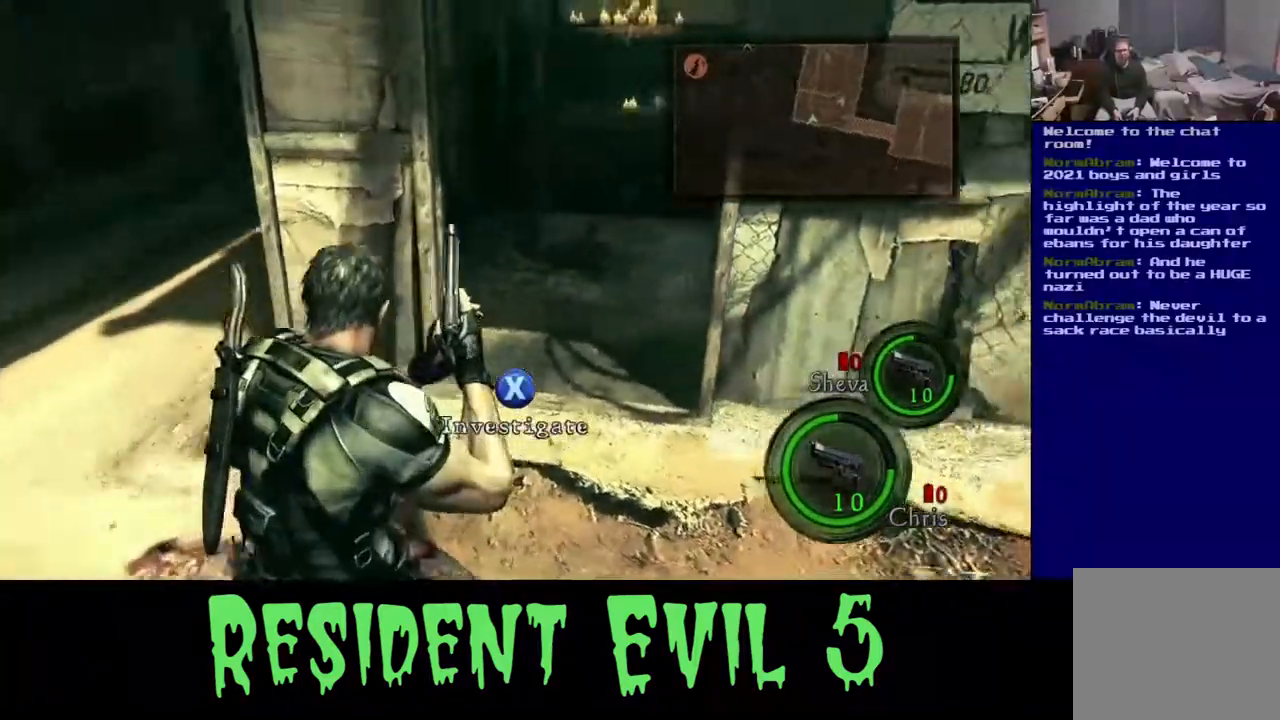
{"dt_ms": 500, "buttons": [], "left_stick": "center", "right_stick": "center", "events": [[50, "right_stick", "center"], [67, "left_stick", "left"], [500, "left_stick", "center"]]}
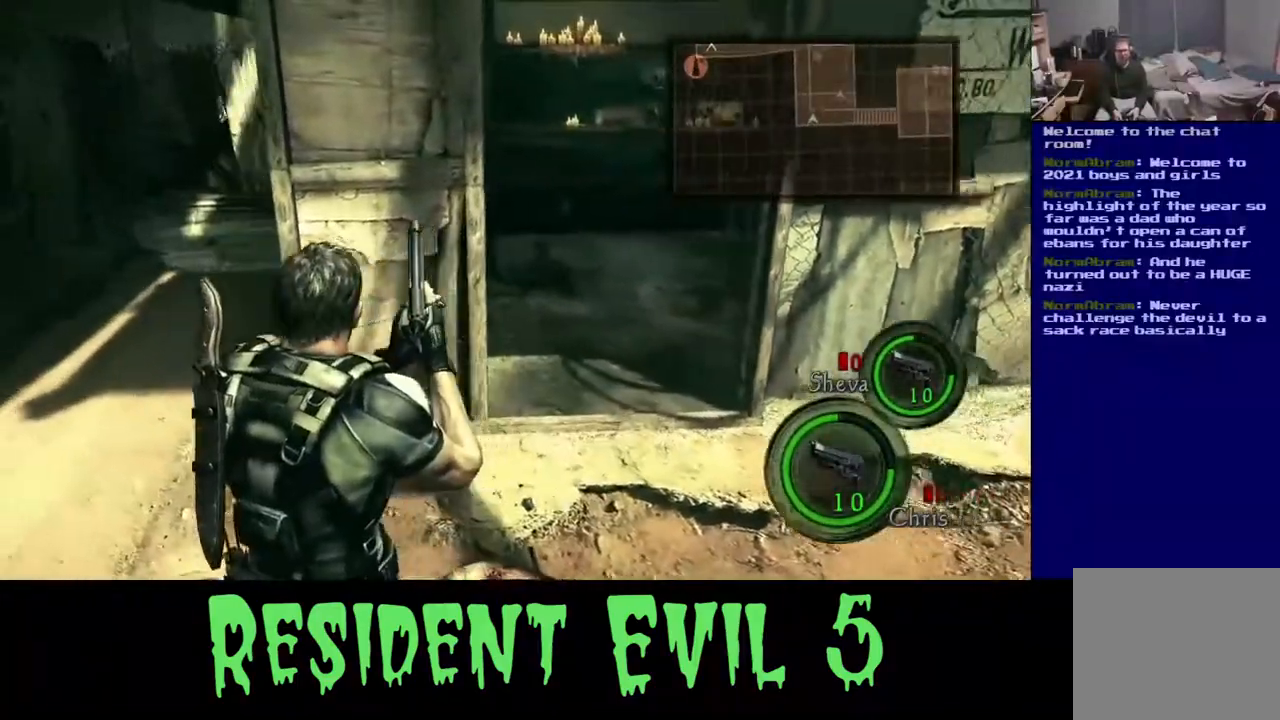
{"dt_ms": 500, "buttons": [], "left_stick": "right", "right_stick": "center", "events": [[17, "right_stick", "right"], [83, "left_stick", "up-right"], [83, "right_stick", "down-right"], [167, "left_stick", "right"], [333, "right_stick", "center"]]}
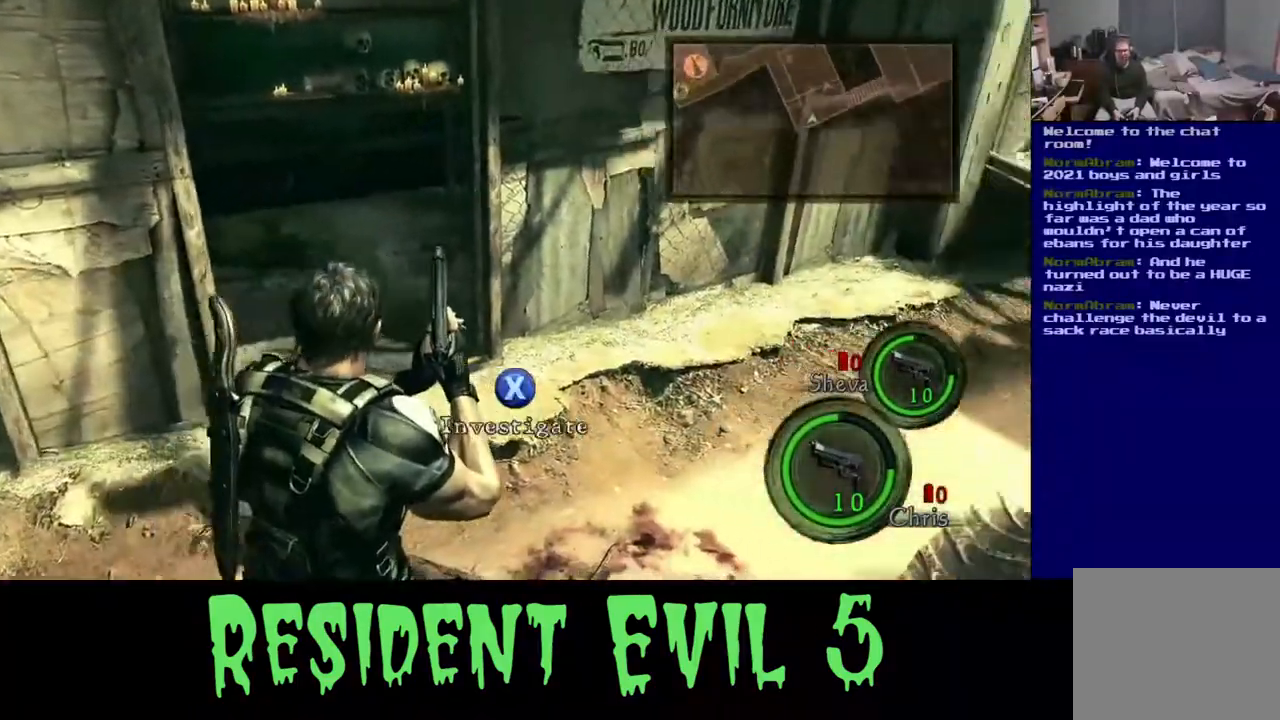
{"dt_ms": 500, "buttons": ["X"], "left_stick": "center", "right_stick": "center", "events": [[50, "left_stick", "center"], [250, "X", "down"]]}
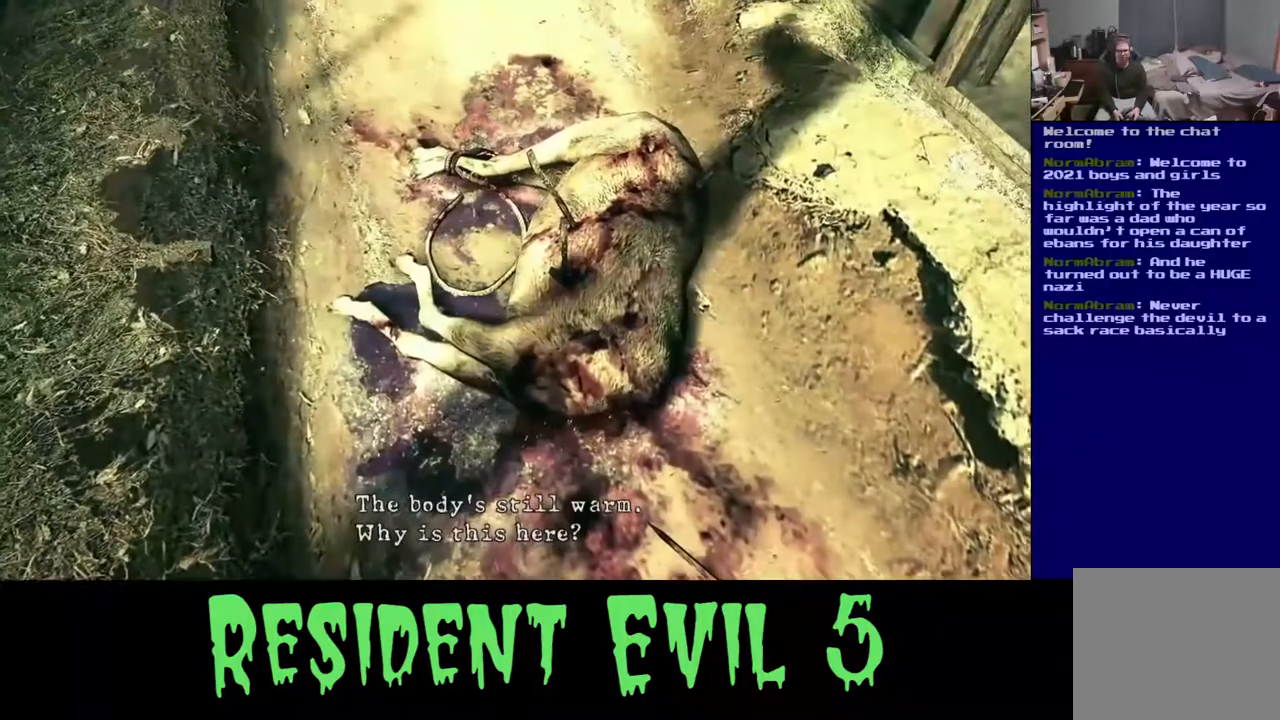
{"dt_ms": 500, "buttons": [], "left_stick": "center", "right_stick": "center", "events": [[17, "X", "up"]]}
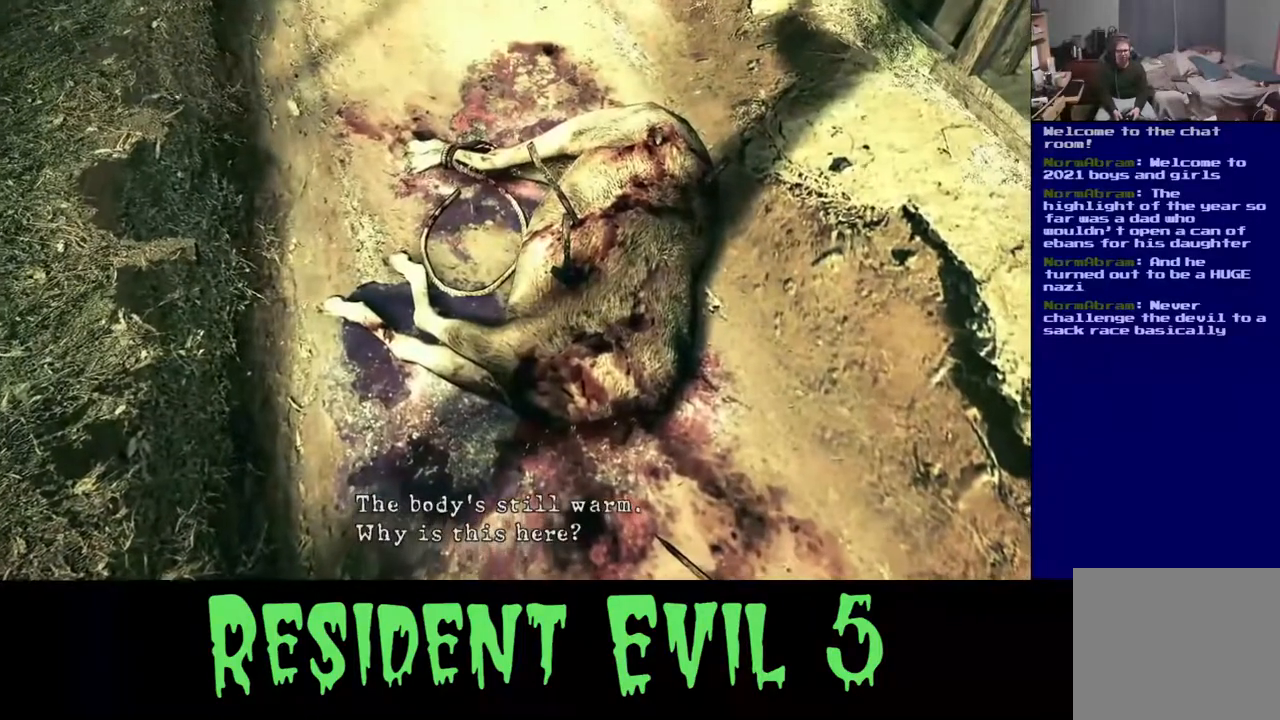
{"dt_ms": 500, "buttons": [], "left_stick": "center", "right_stick": "center", "events": []}
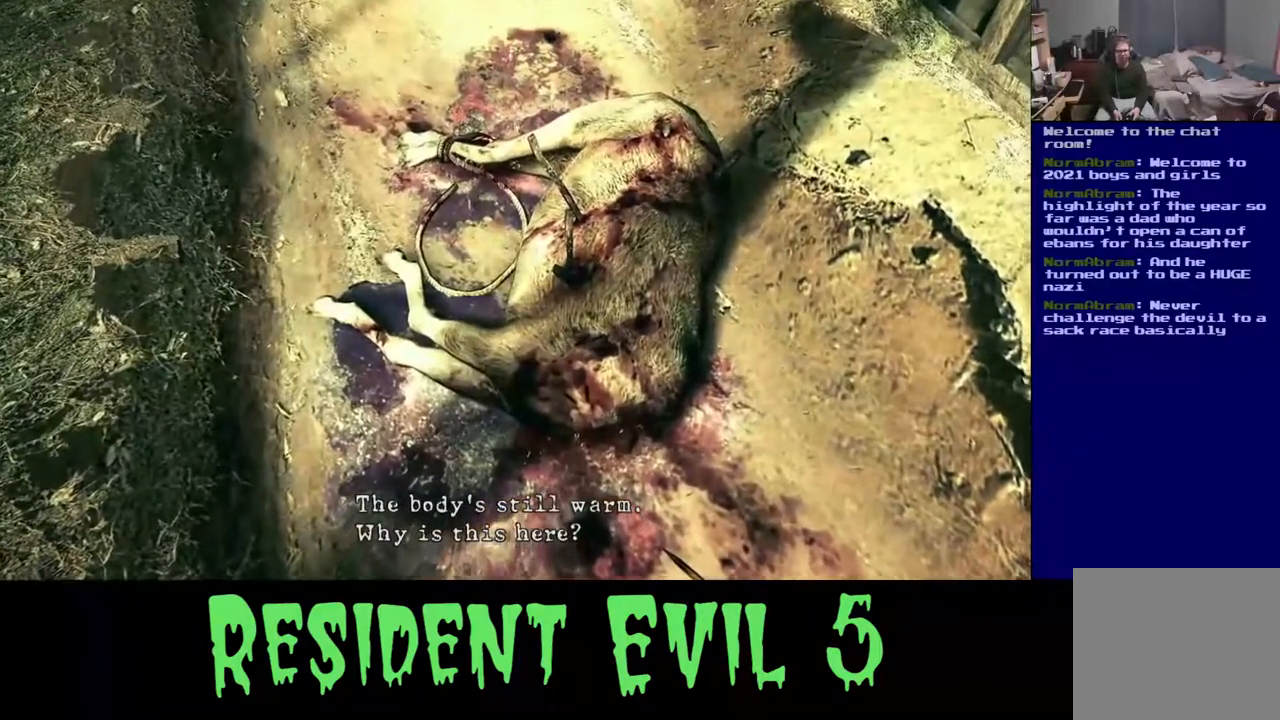
{"dt_ms": 500, "buttons": [], "left_stick": "center", "right_stick": "center", "events": []}
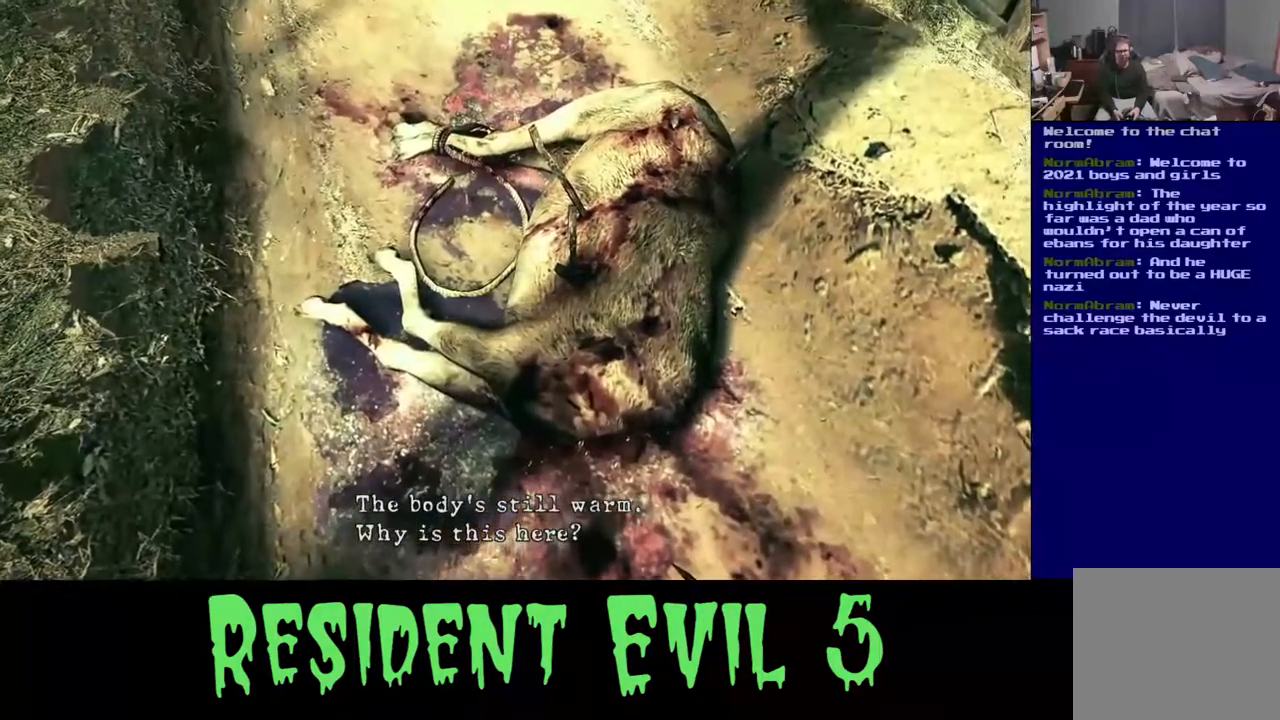
{"dt_ms": 500, "buttons": [], "left_stick": "center", "right_stick": "center", "events": [[150, "A", "down"], [317, "A", "up"]]}
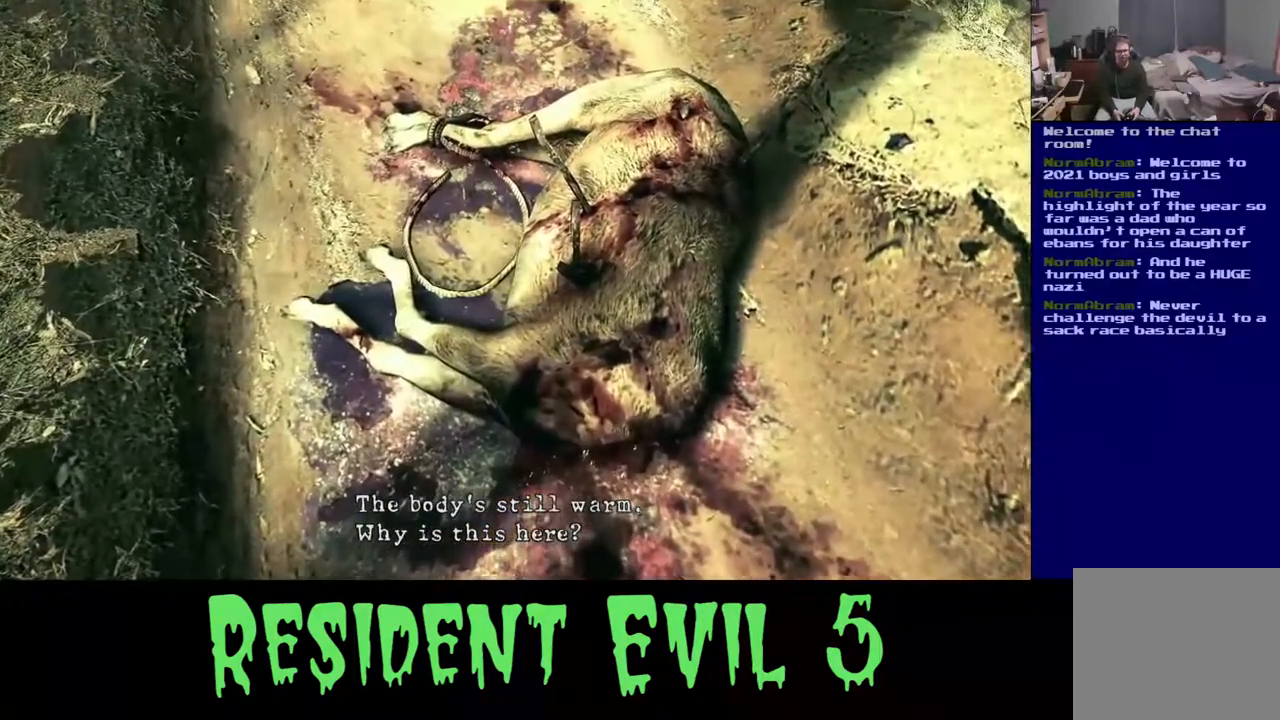
{"dt_ms": 500, "buttons": [], "left_stick": "center", "right_stick": "center", "events": [[317, "X", "down"], [450, "X", "up"]]}
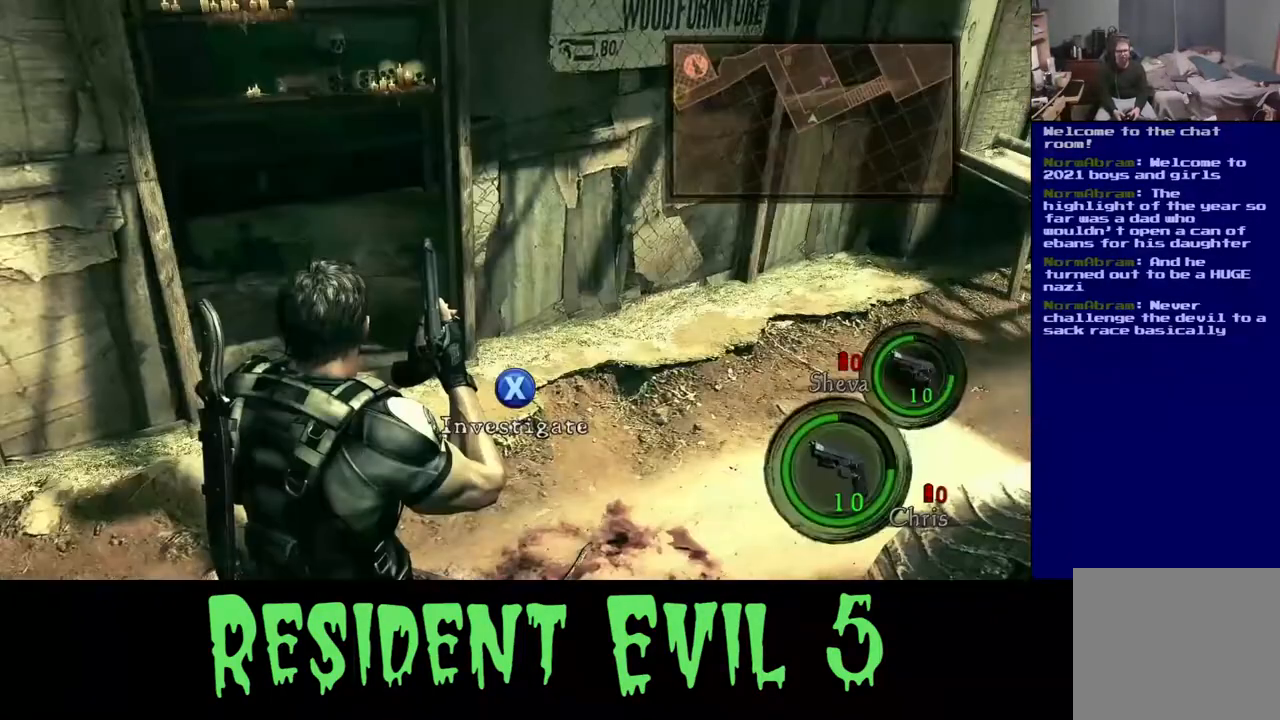
{"dt_ms": 500, "buttons": [], "left_stick": "left", "right_stick": "left", "events": [[267, "left_stick", "left"], [483, "right_stick", "left"]]}
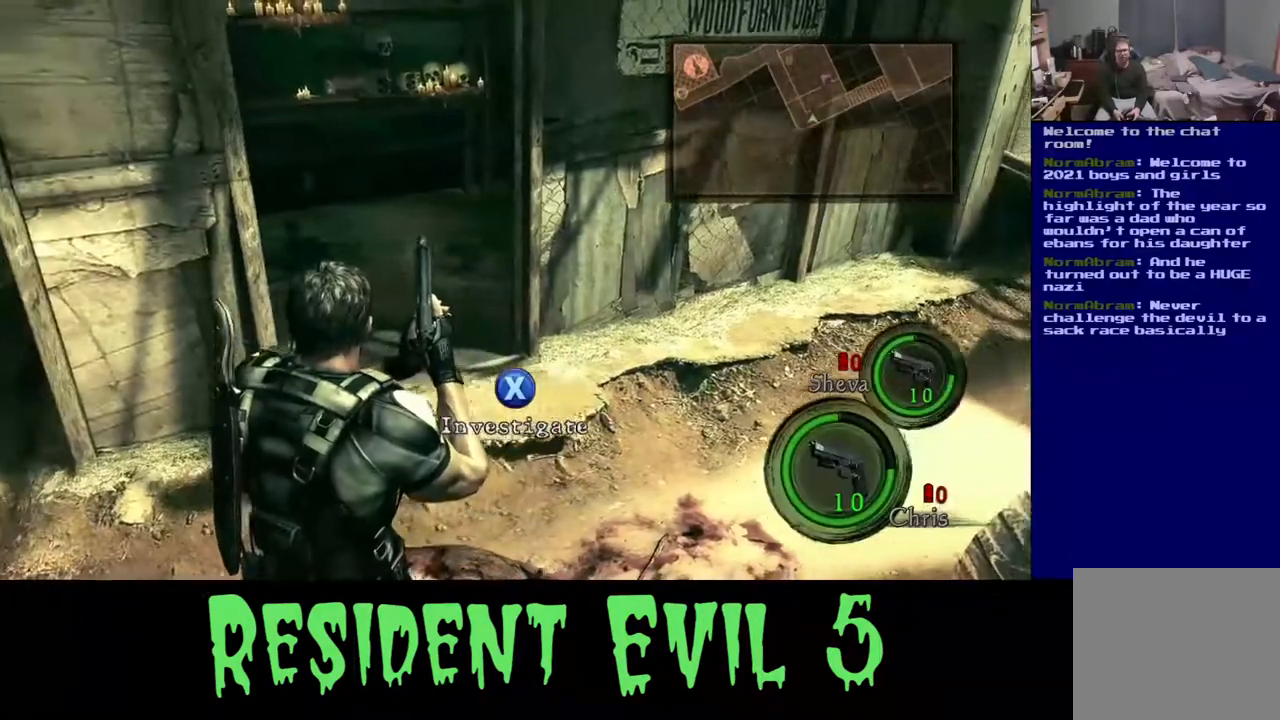
{"dt_ms": 500, "buttons": [], "left_stick": "up-left", "right_stick": "center", "events": [[350, "left_stick", "up-left"], [433, "right_stick", "center"]]}
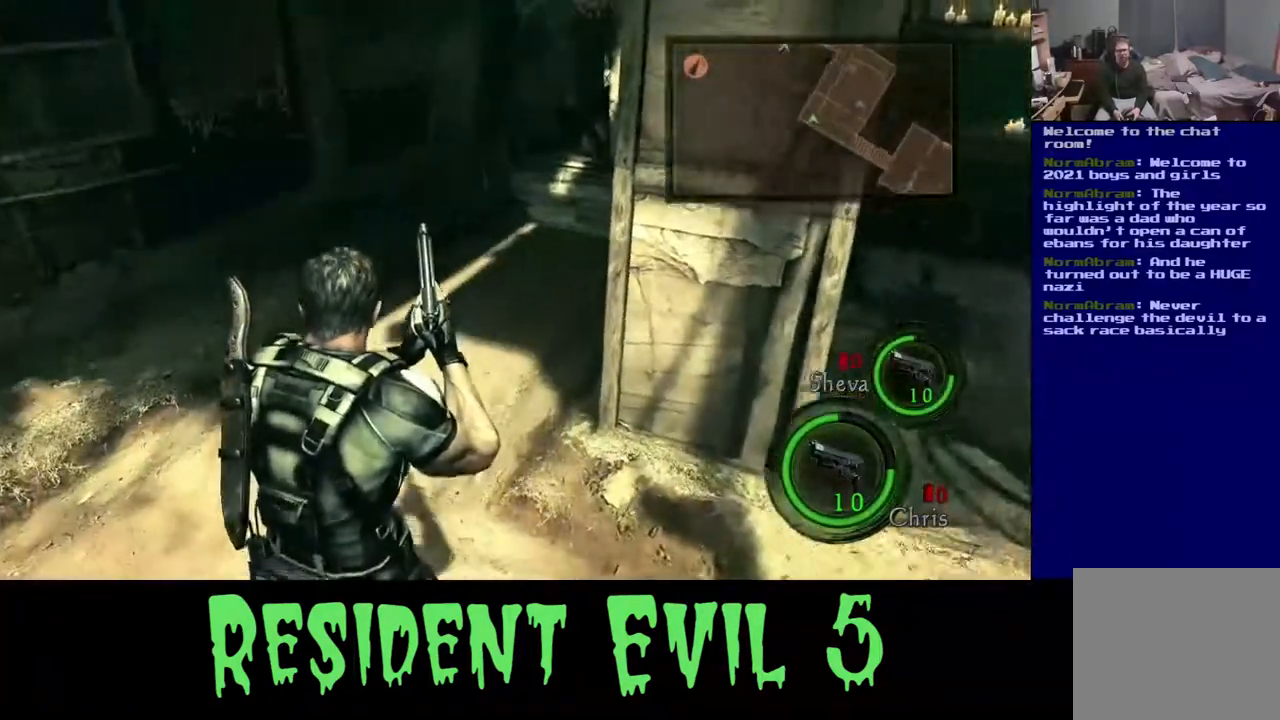
{"dt_ms": 500, "buttons": [], "left_stick": "up", "right_stick": "right", "events": [[150, "right_stick", "up"], [333, "right_stick", "up-right"], [350, "left_stick", "up"], [433, "right_stick", "right"]]}
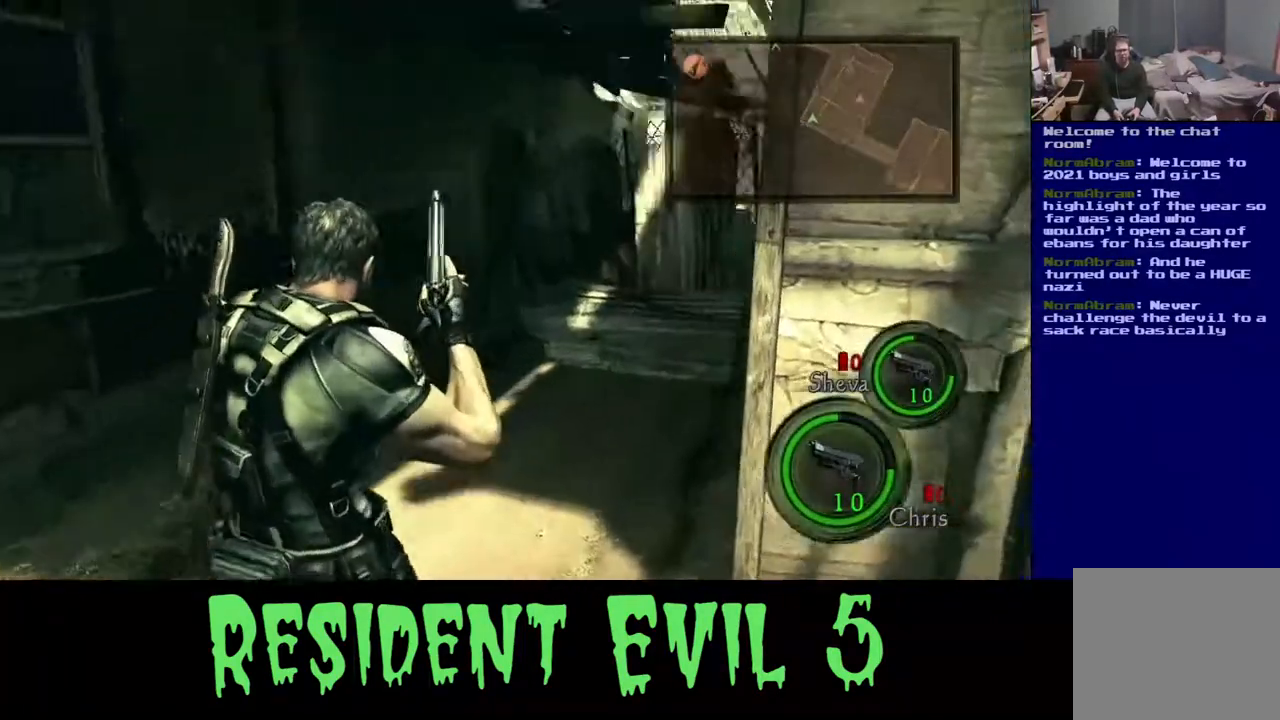
{"dt_ms": 500, "buttons": [], "left_stick": "up", "right_stick": "center", "events": [[17, "right_stick", "center"]]}
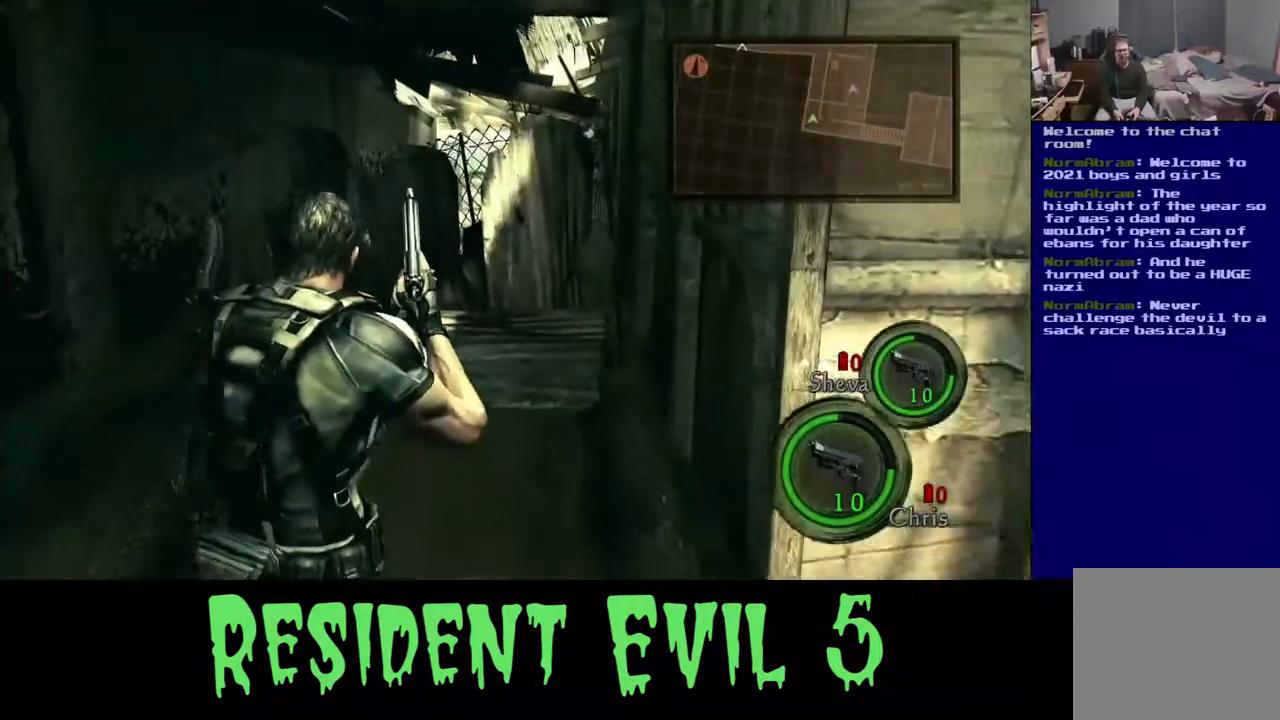
{"dt_ms": 500, "buttons": [], "left_stick": "up-left", "right_stick": "center", "events": [[300, "left_stick", "up-left"]]}